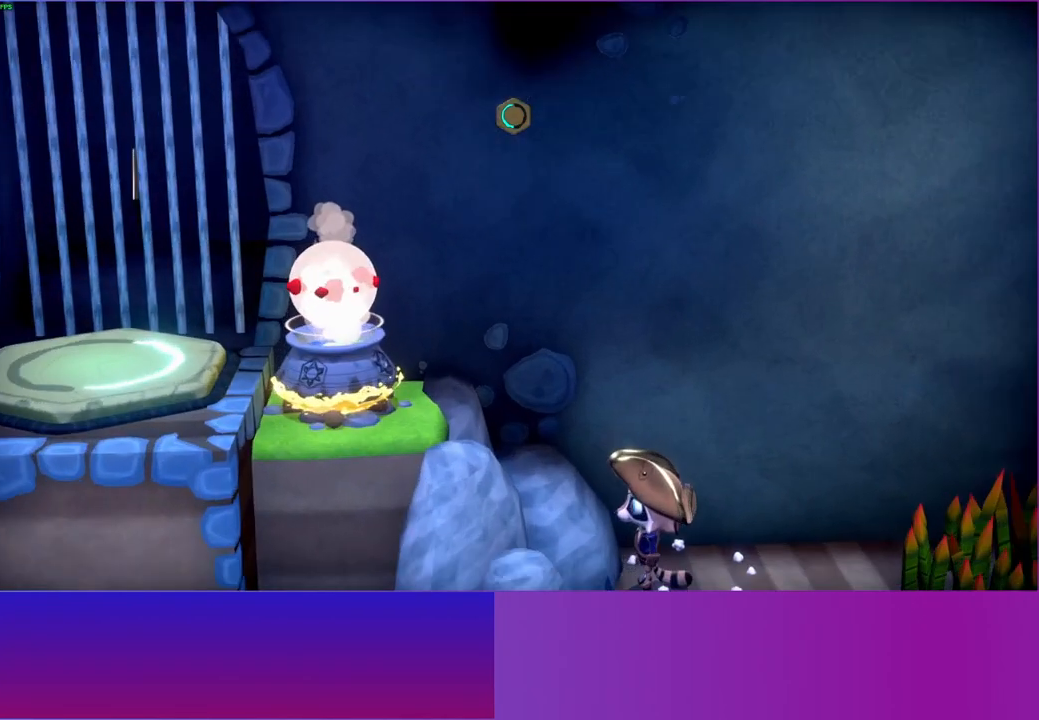
Gameplay with a controller (Xbox layout); each line is a JSON object with the inputs held at the frame after it. "events" lists button and stick changes between this image and that frame as [ms after this image, input, new state], when the widget could be followed in between. Not read: L3 R3.
{"buttons": [], "left_stick": "left", "right_stick": "center", "events": [[217, "left_stick", "center"], [450, "left_stick", "left"]]}
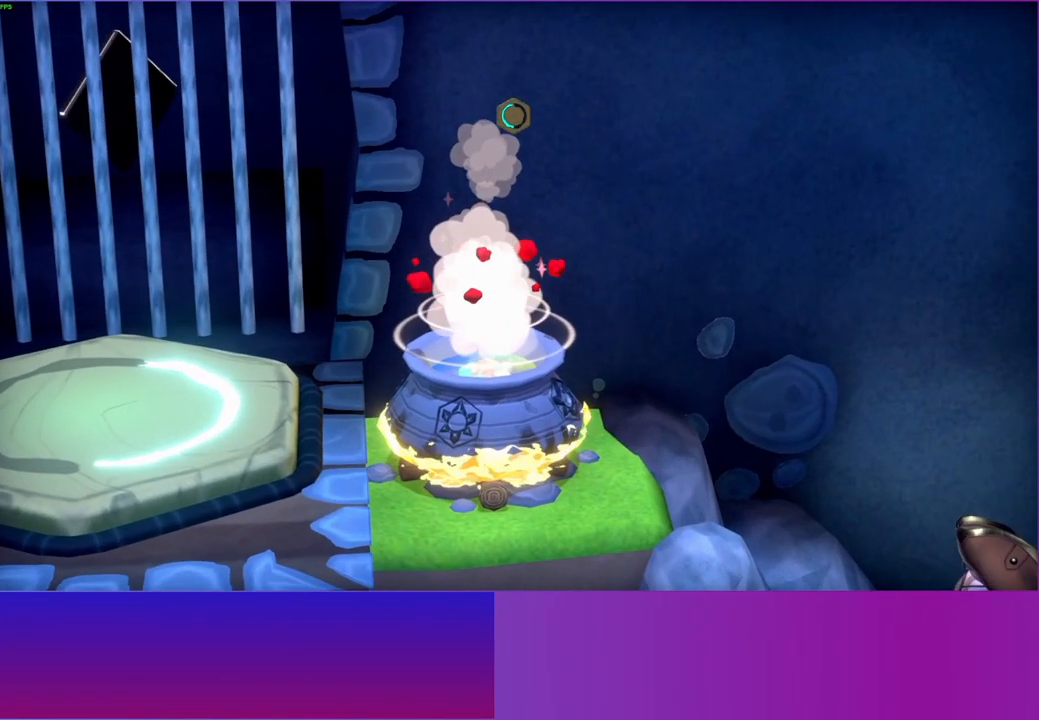
{"buttons": [], "left_stick": "left", "right_stick": "center", "events": []}
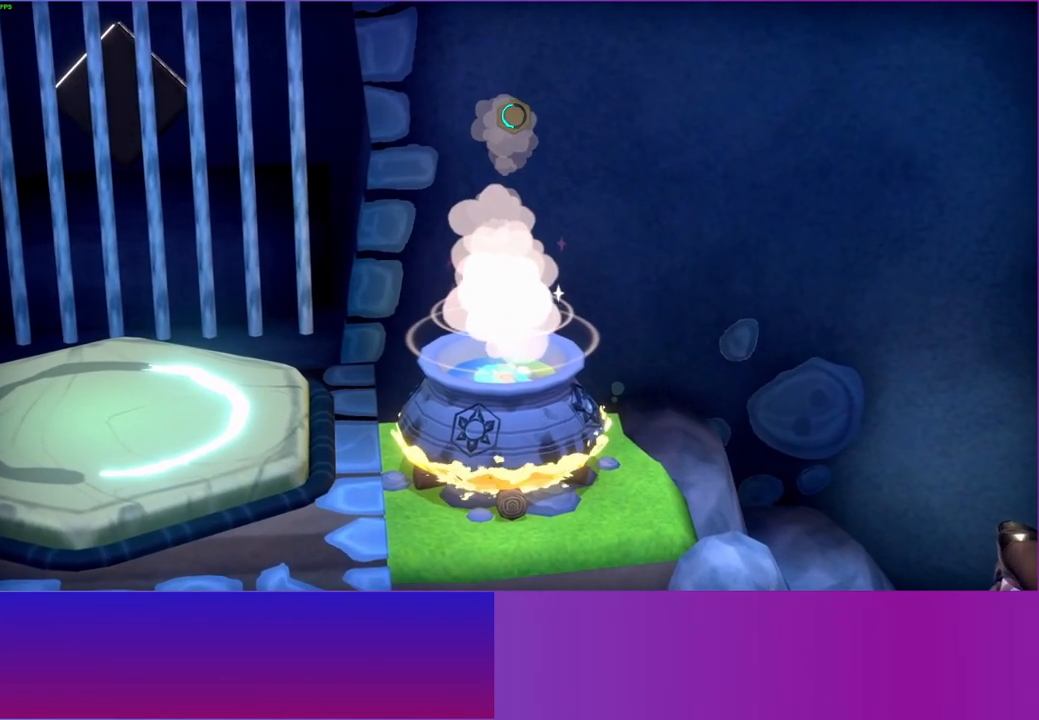
{"buttons": [], "left_stick": "center", "right_stick": "center", "events": [[33, "left_stick", "center"], [67, "Y", "down"], [183, "Y", "up"]]}
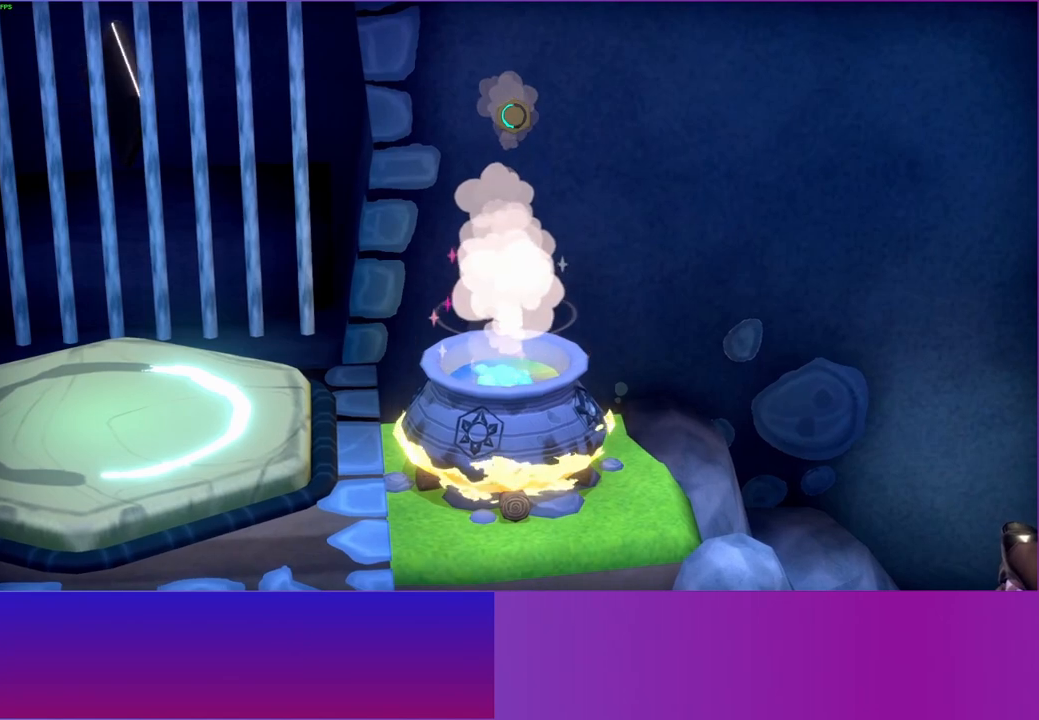
{"buttons": [], "left_stick": "center", "right_stick": "center", "events": []}
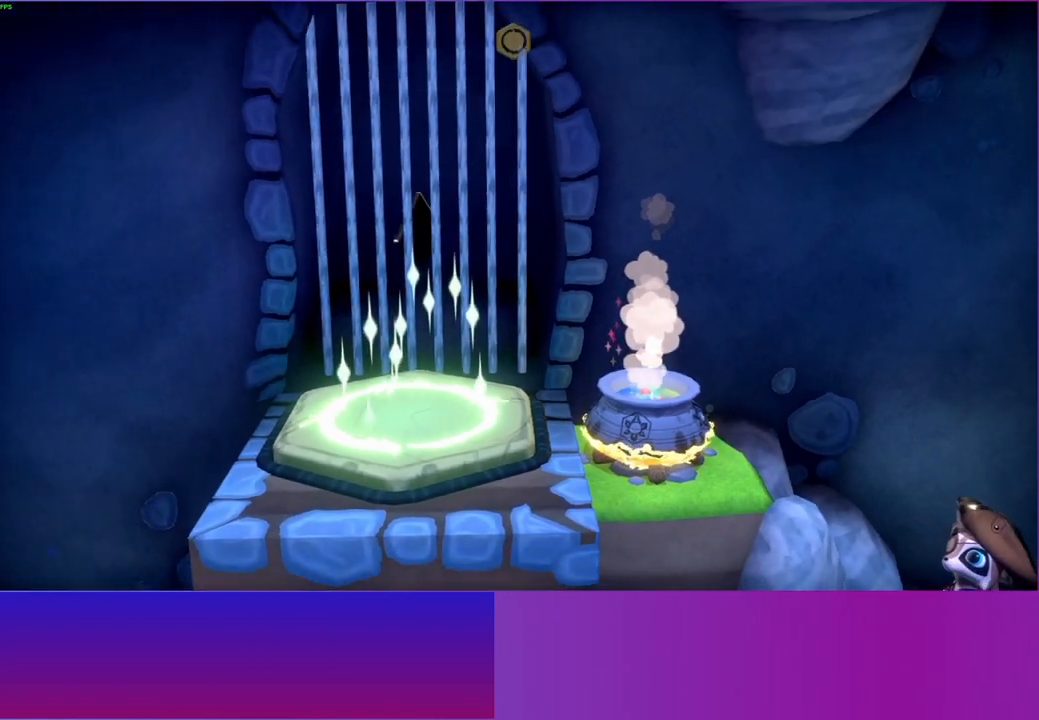
{"buttons": [], "left_stick": "left", "right_stick": "center", "events": [[467, "left_stick", "left"]]}
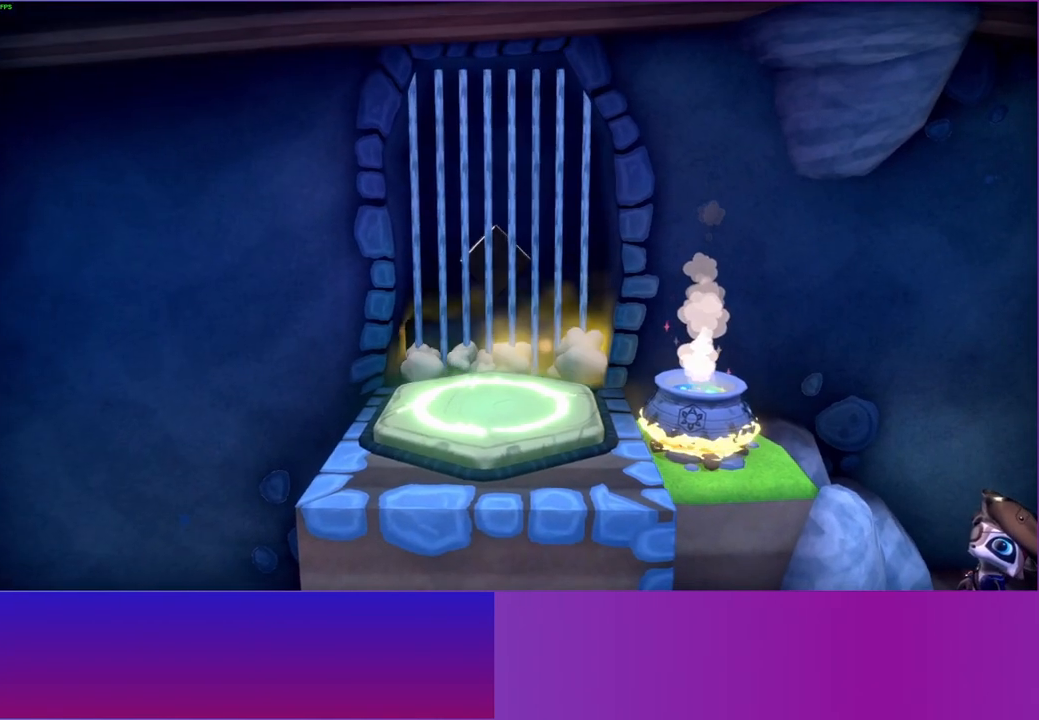
{"buttons": [], "left_stick": "left", "right_stick": "center", "events": []}
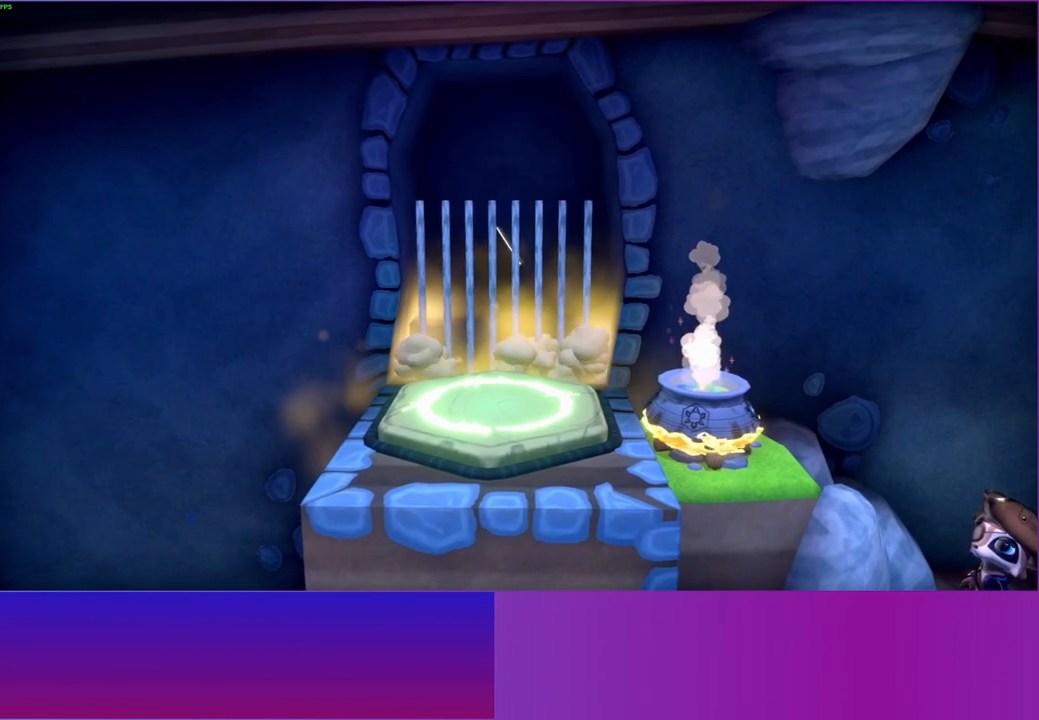
{"buttons": ["Y"], "left_stick": "left", "right_stick": "center", "events": [[483, "Y", "down"]]}
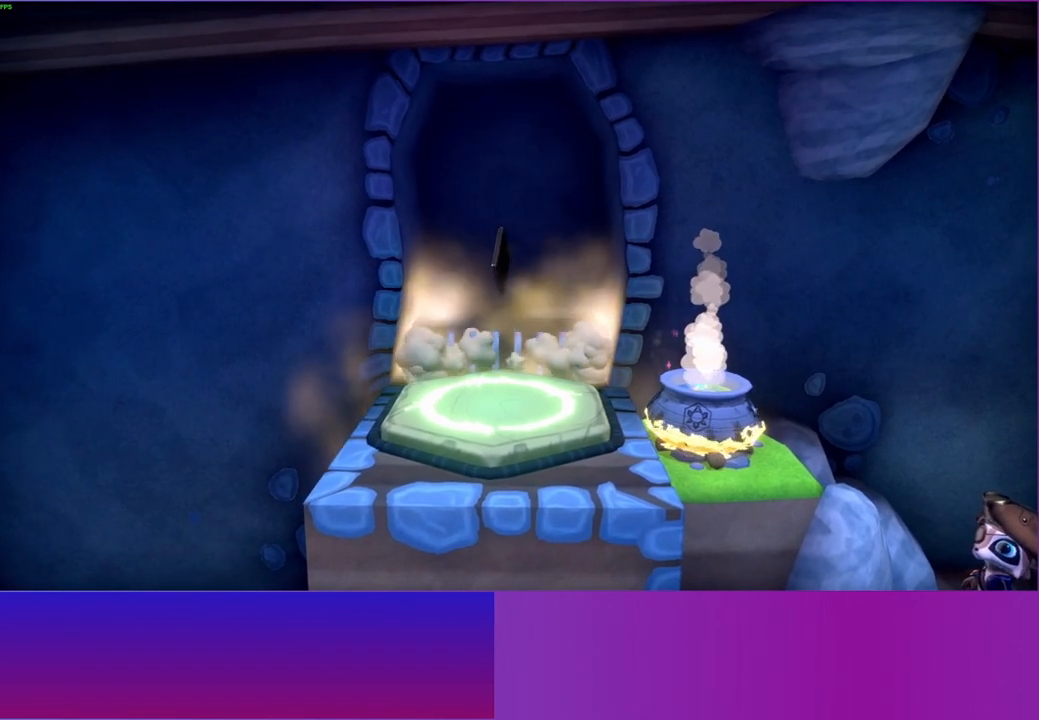
{"buttons": [], "left_stick": "left", "right_stick": "center", "events": [[117, "Y", "up"]]}
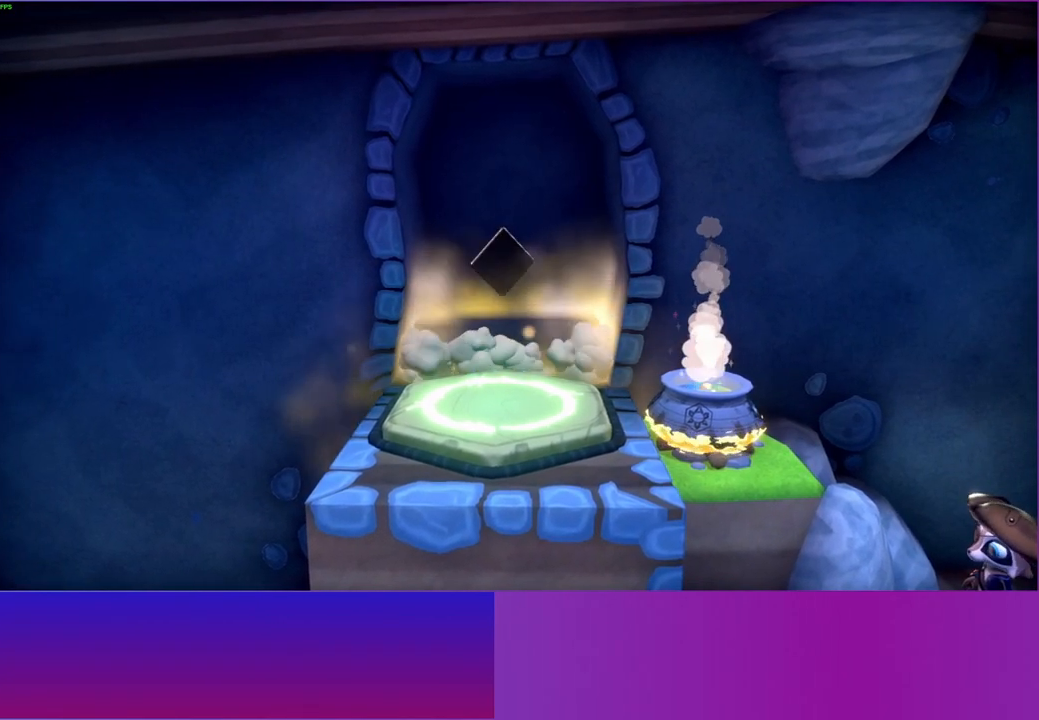
{"buttons": ["A"], "left_stick": "left", "right_stick": "center", "events": [[483, "A", "down"]]}
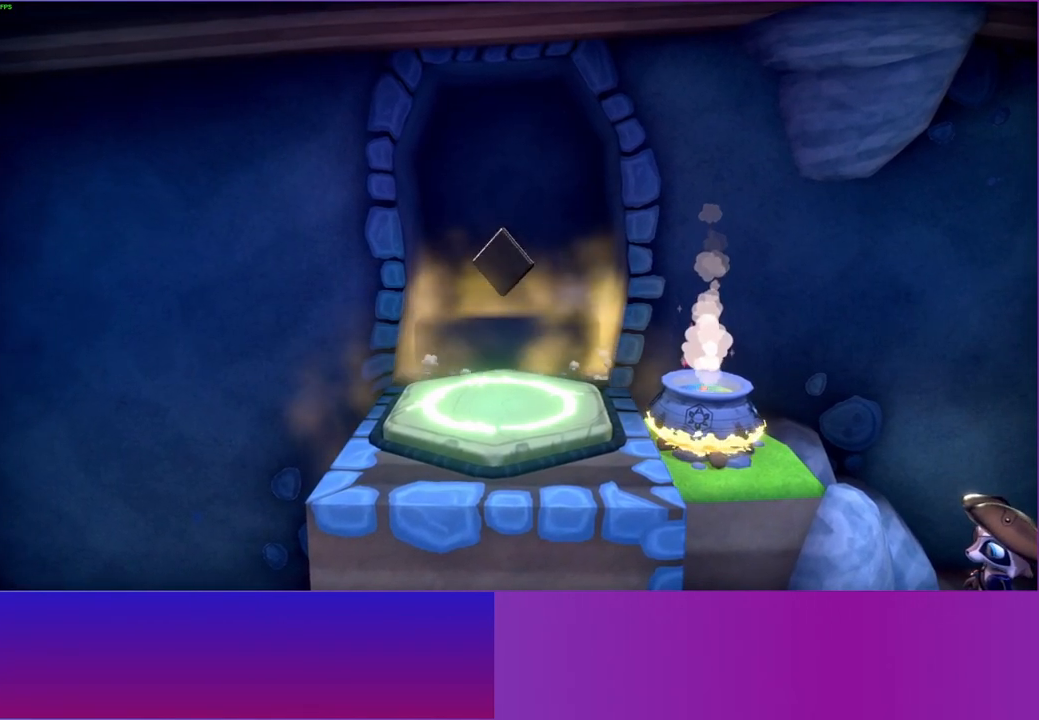
{"buttons": [], "left_stick": "left", "right_stick": "center", "events": [[133, "A", "up"]]}
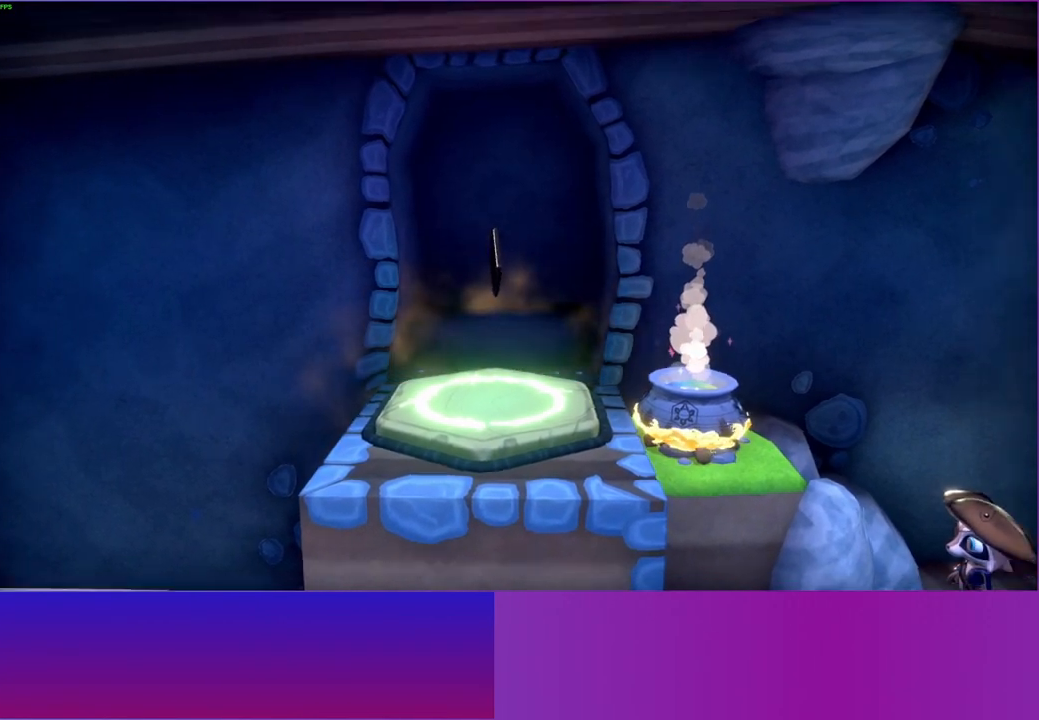
{"buttons": [], "left_stick": "left", "right_stick": "center", "events": [[117, "A", "down"], [350, "A", "up"]]}
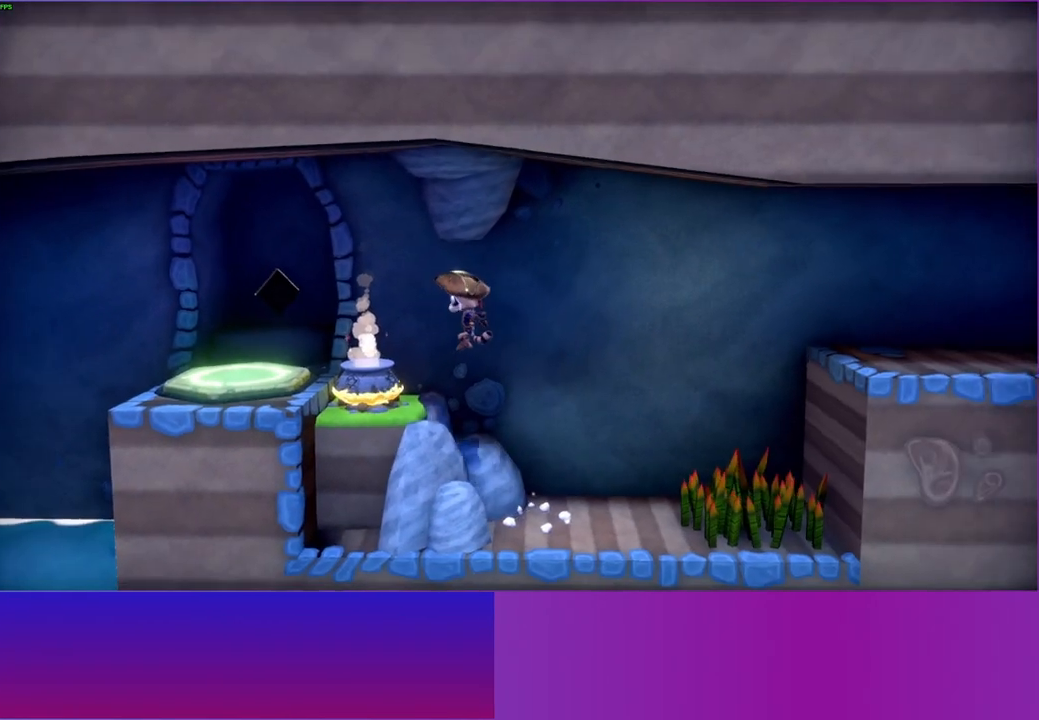
{"buttons": [], "left_stick": "up-left", "right_stick": "center", "events": [[250, "A", "down"], [400, "A", "up"], [467, "left_stick", "up-left"]]}
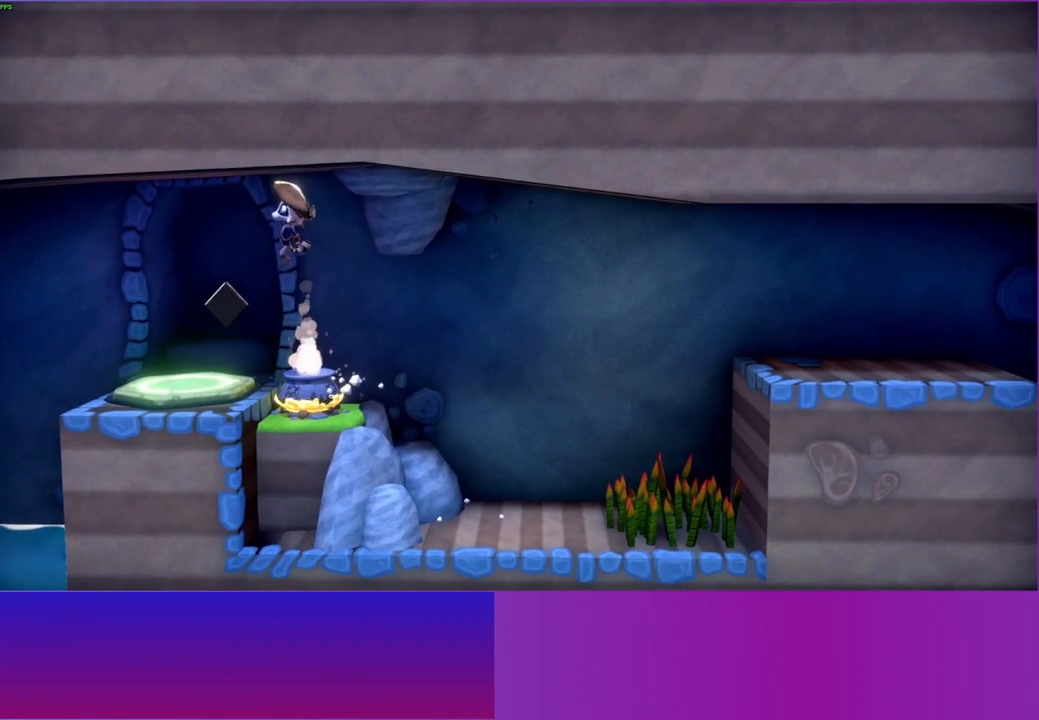
{"buttons": [], "left_stick": "up", "right_stick": "center", "events": [[100, "left_stick", "up"], [233, "Y", "down"], [333, "Y", "up"]]}
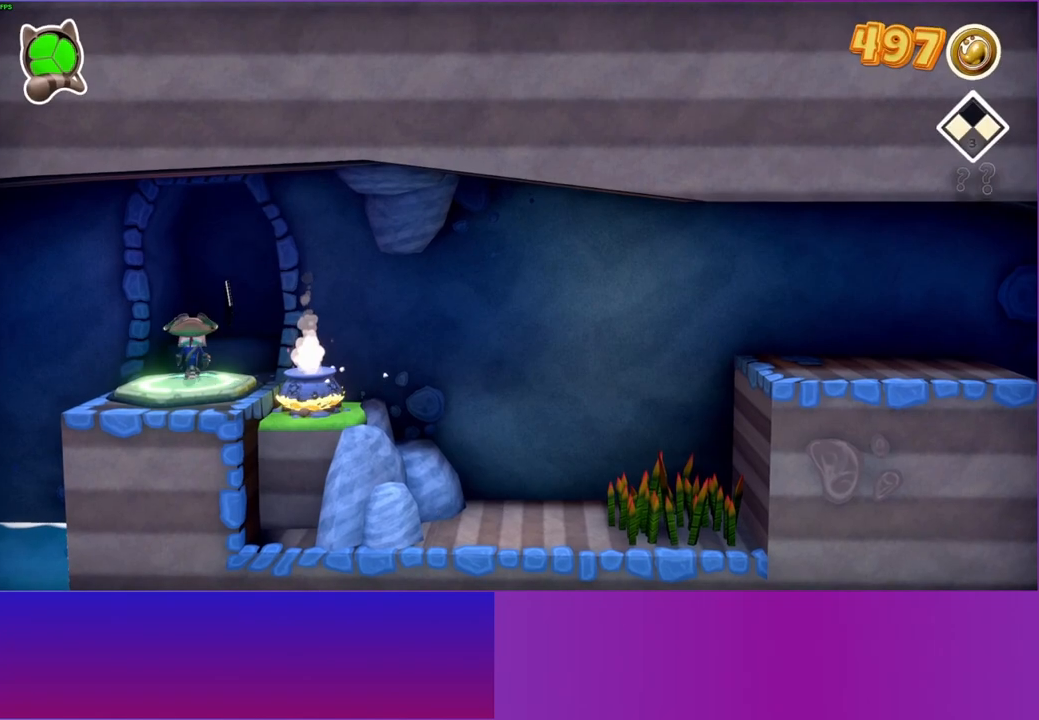
{"buttons": ["A"], "left_stick": "up", "right_stick": "center", "events": [[467, "A", "down"]]}
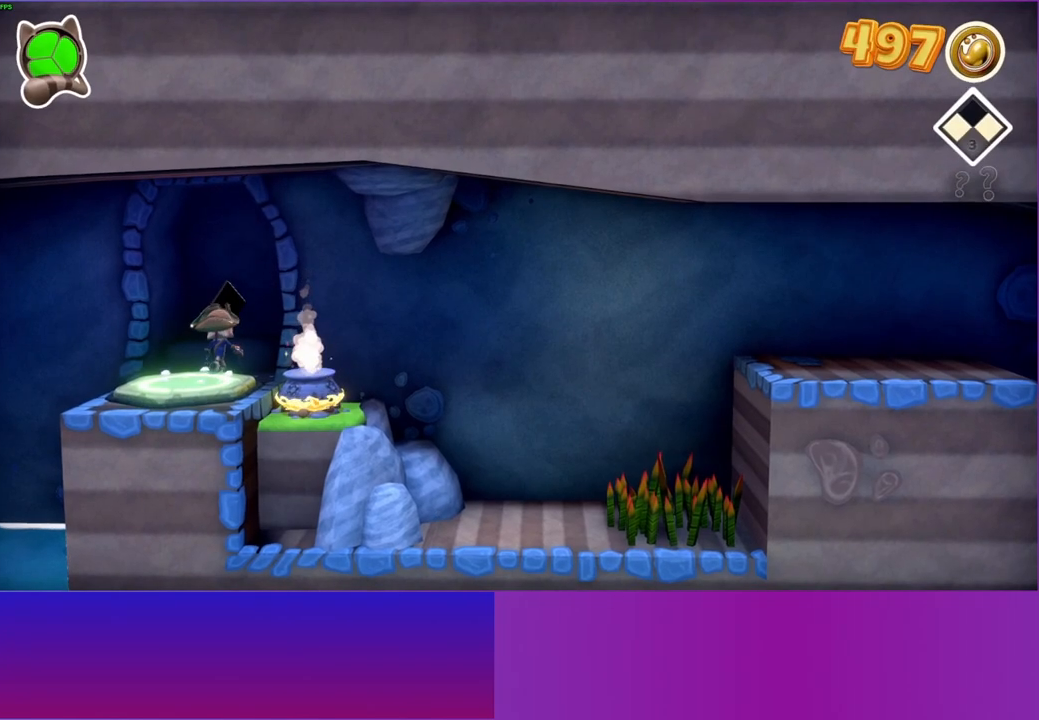
{"buttons": [], "left_stick": "center", "right_stick": "center", "events": [[83, "A", "up"], [267, "left_stick", "up-right"], [383, "left_stick", "center"]]}
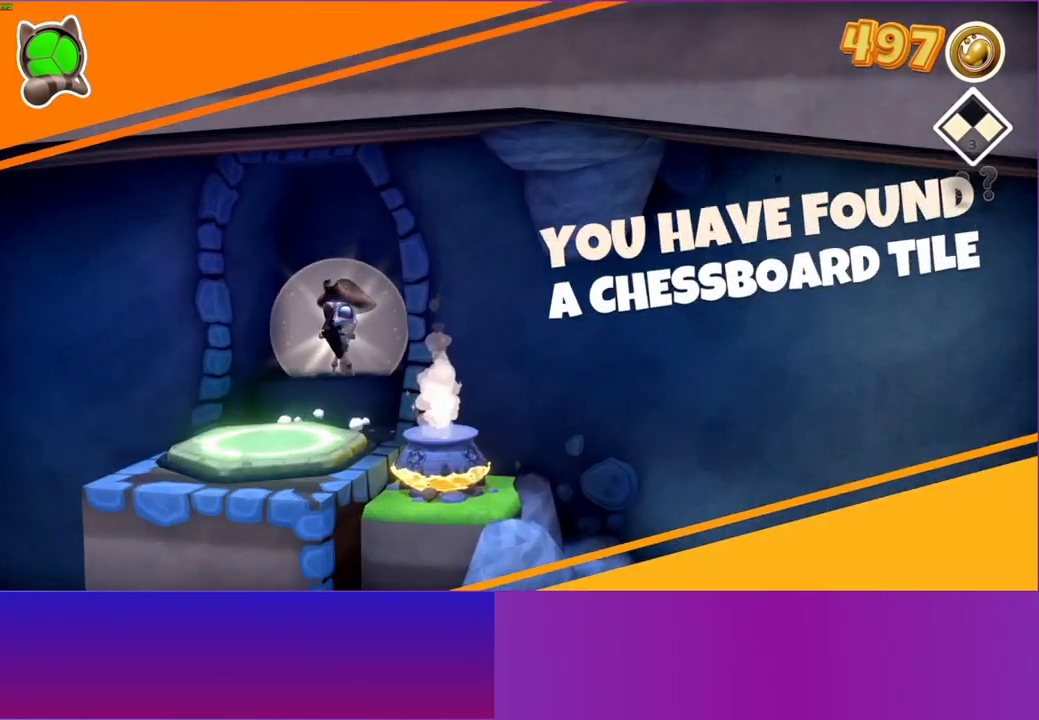
{"buttons": [], "left_stick": "center", "right_stick": "center", "events": []}
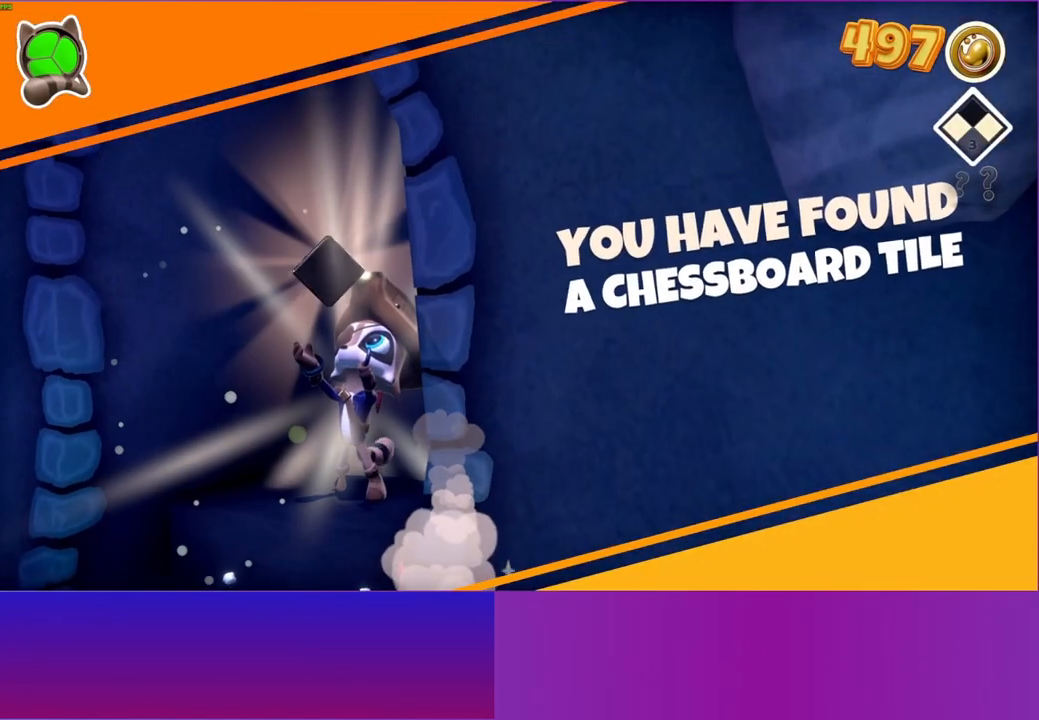
{"buttons": [], "left_stick": "center", "right_stick": "center", "events": []}
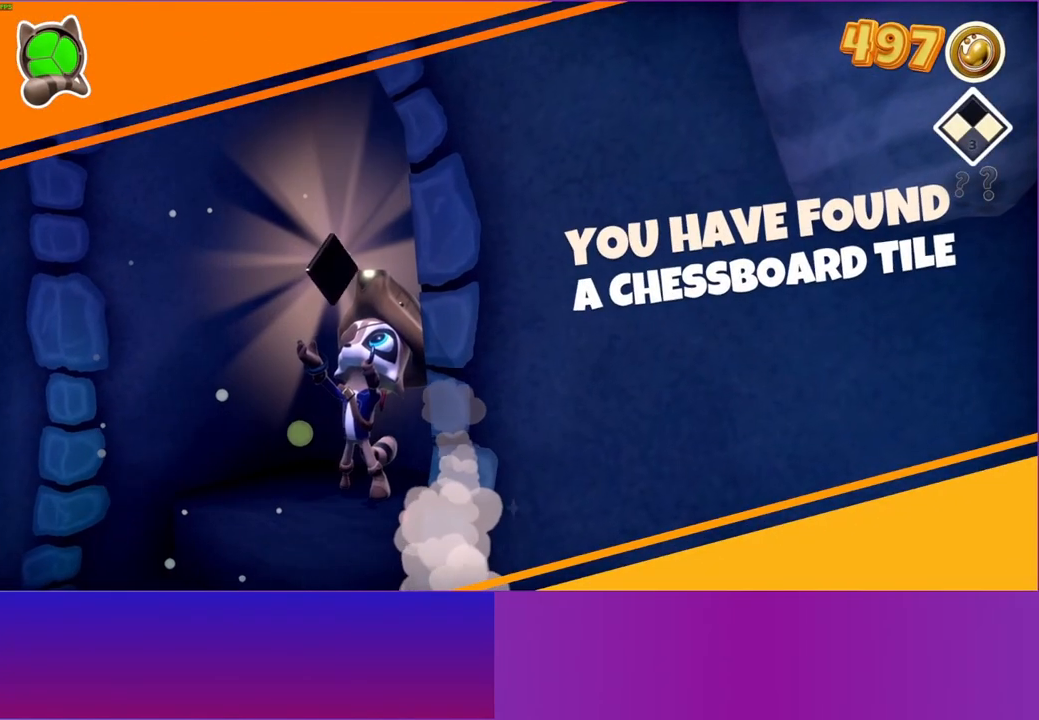
{"buttons": [], "left_stick": "down", "right_stick": "center", "events": [[350, "left_stick", "down"]]}
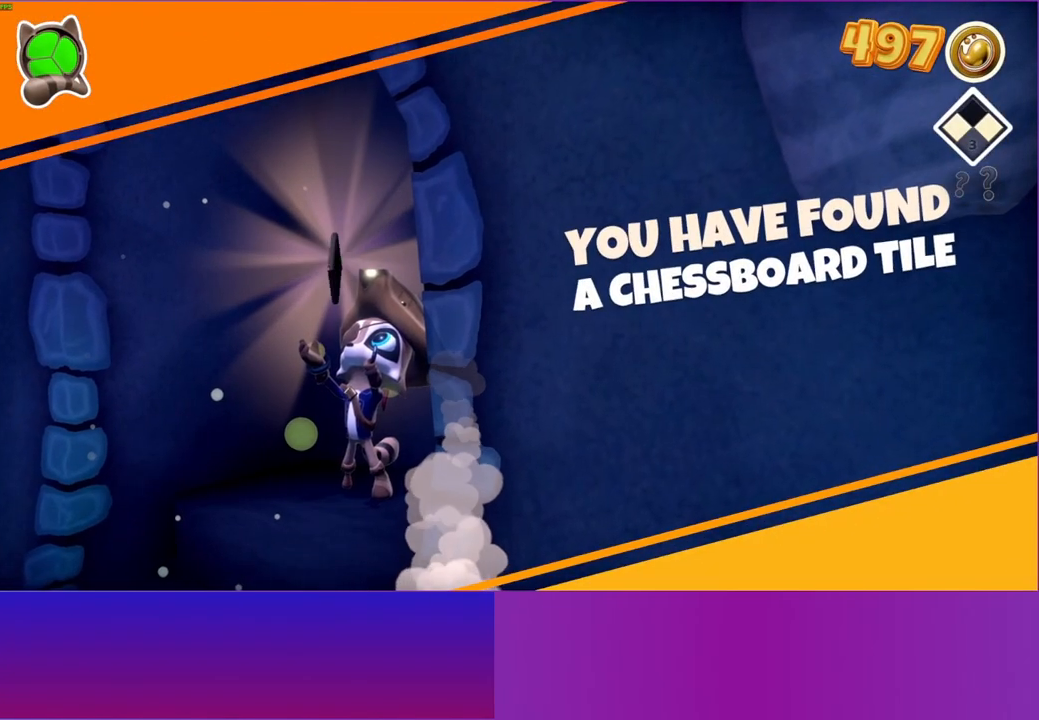
{"buttons": ["Y"], "left_stick": "down", "right_stick": "center", "events": [[467, "Y", "down"]]}
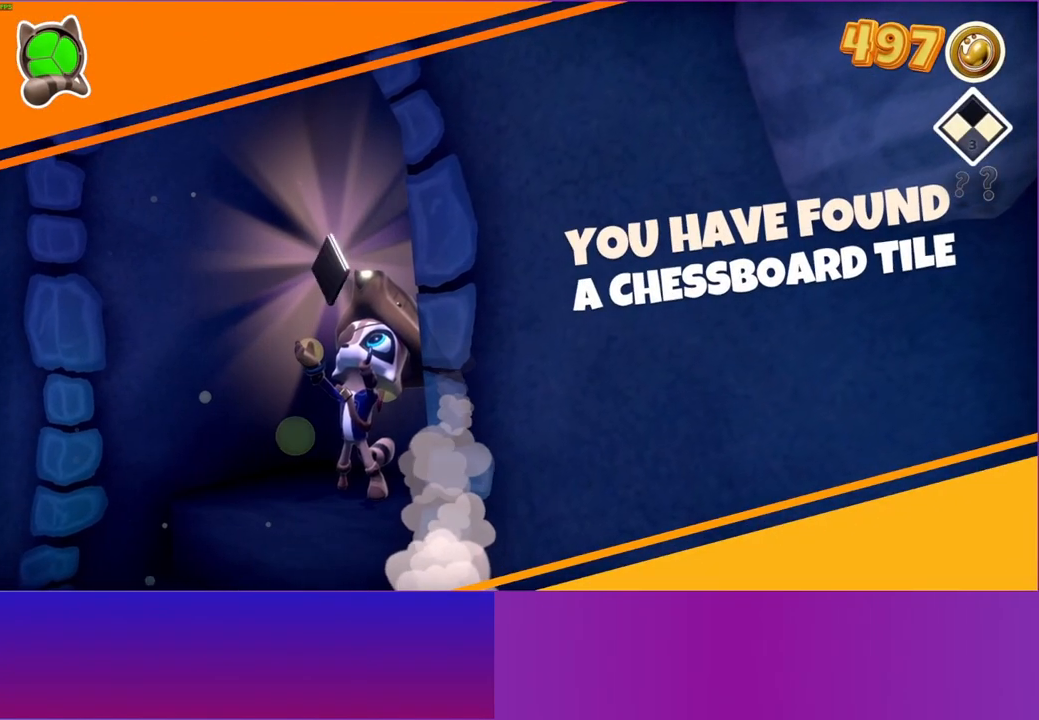
{"buttons": [], "left_stick": "down", "right_stick": "center", "events": [[100, "Y", "up"]]}
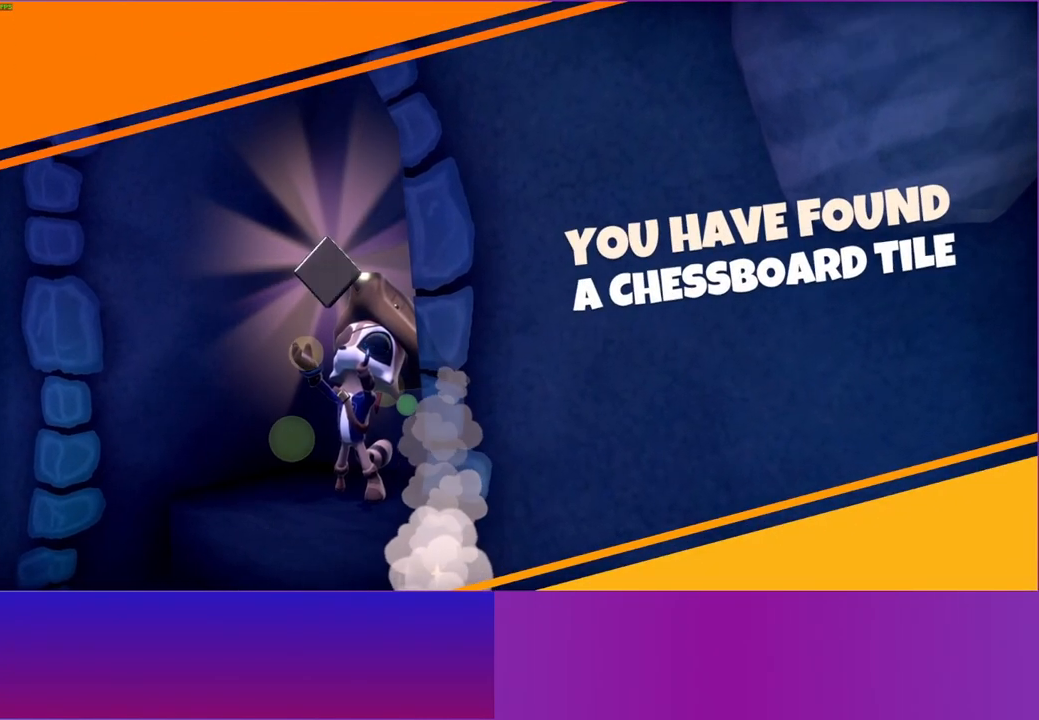
{"buttons": [], "left_stick": "down", "right_stick": "center", "events": []}
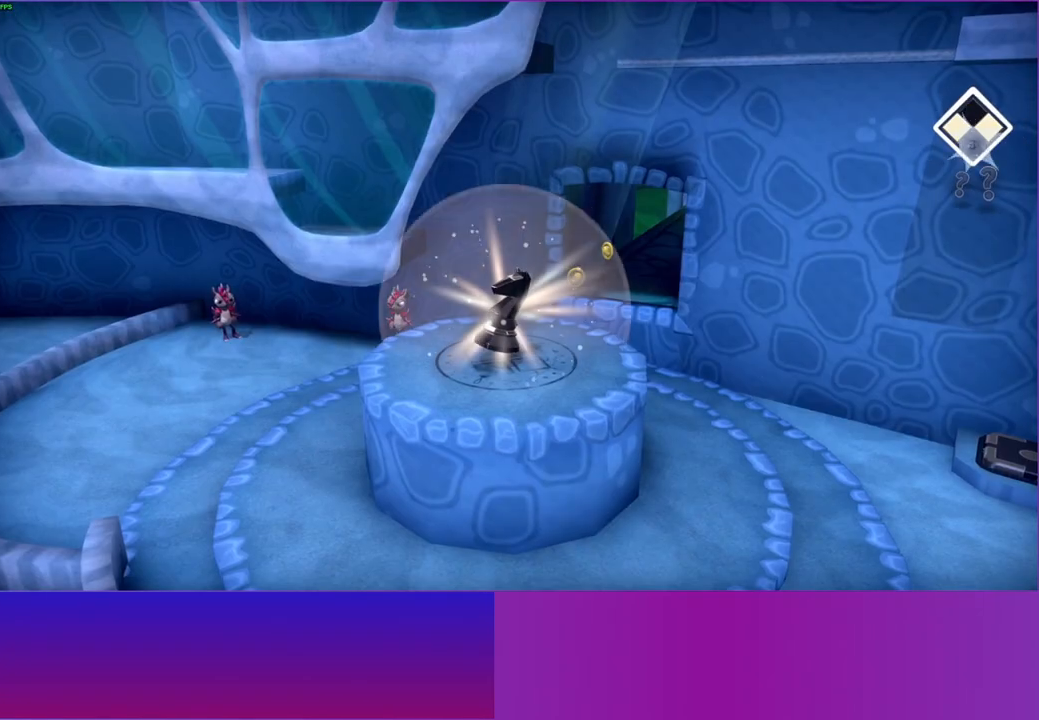
{"buttons": [], "left_stick": "down", "right_stick": "center", "events": []}
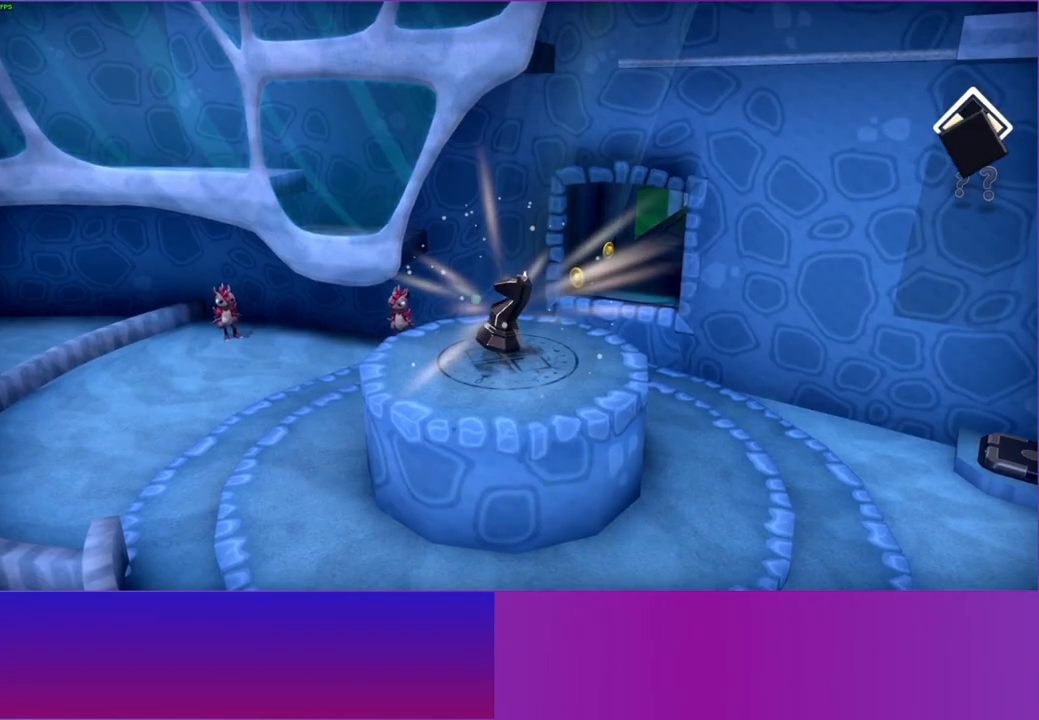
{"buttons": [], "left_stick": "down", "right_stick": "center", "events": []}
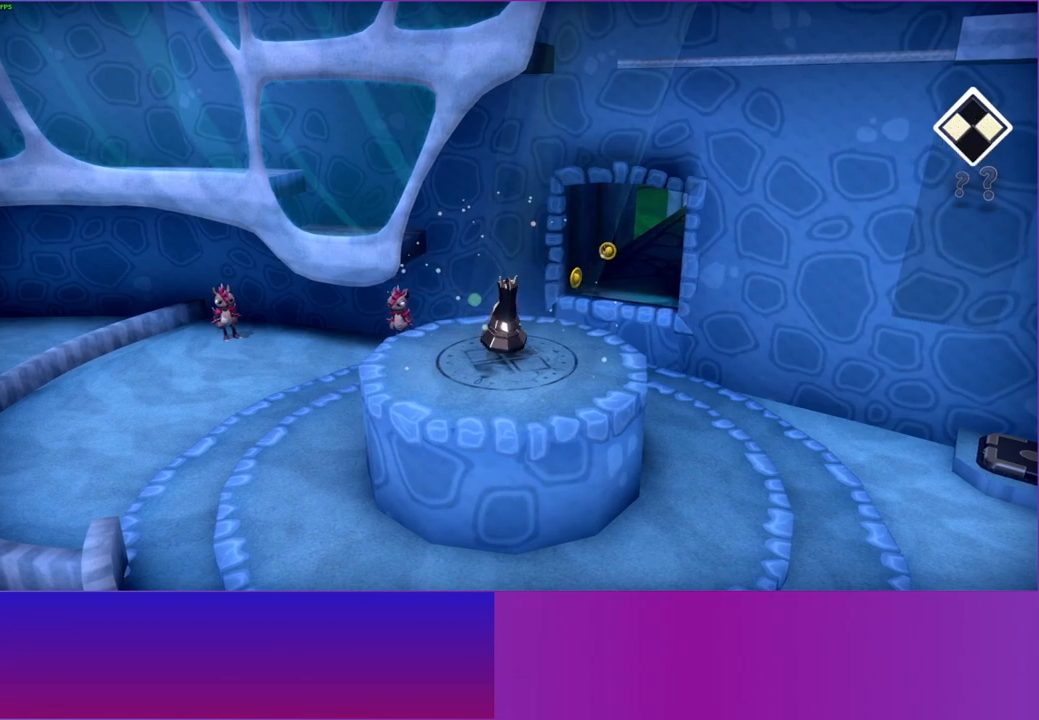
{"buttons": [], "left_stick": "down", "right_stick": "center", "events": []}
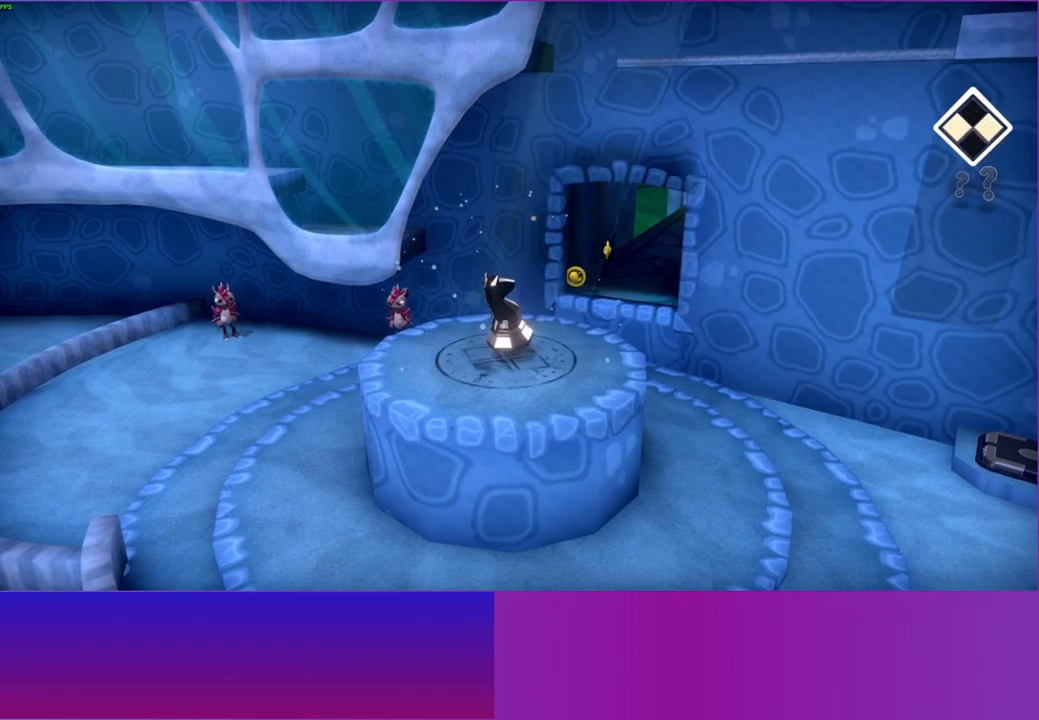
{"buttons": [], "left_stick": "down", "right_stick": "center", "events": []}
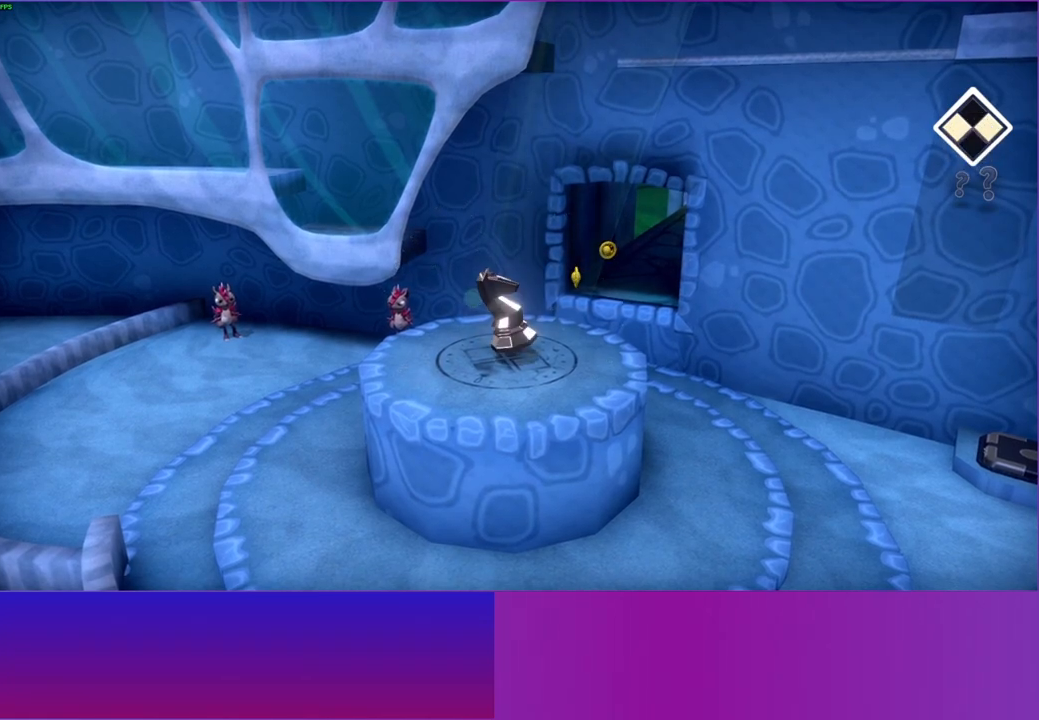
{"buttons": [], "left_stick": "down", "right_stick": "center", "events": []}
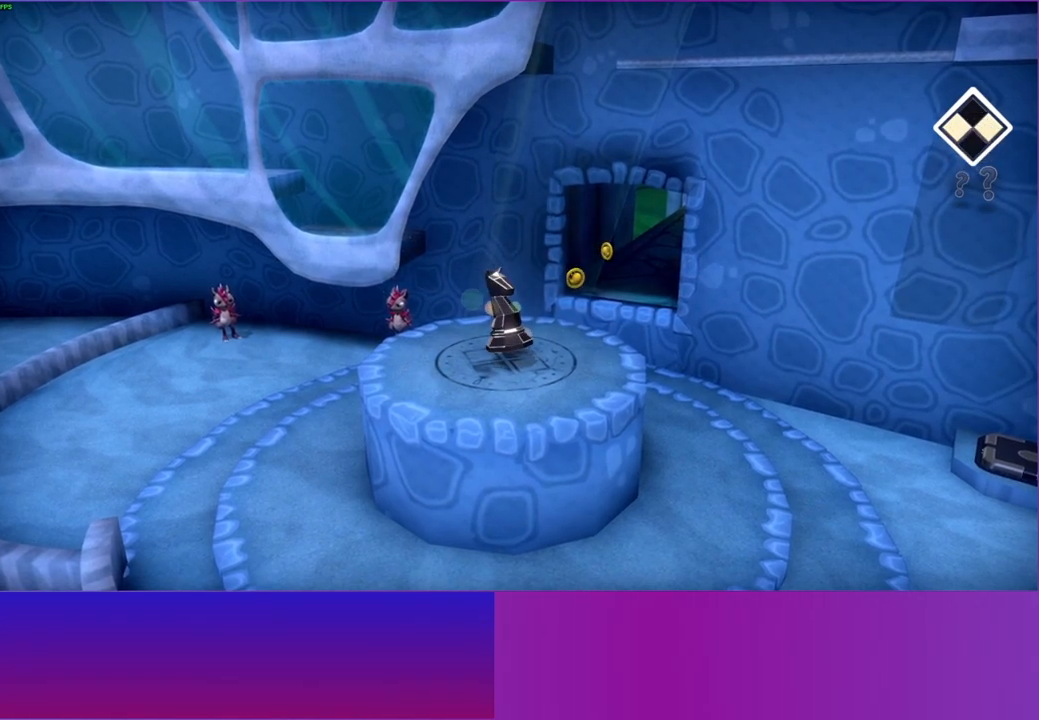
{"buttons": ["Y"], "left_stick": "down", "right_stick": "center", "events": [[450, "Y", "down"]]}
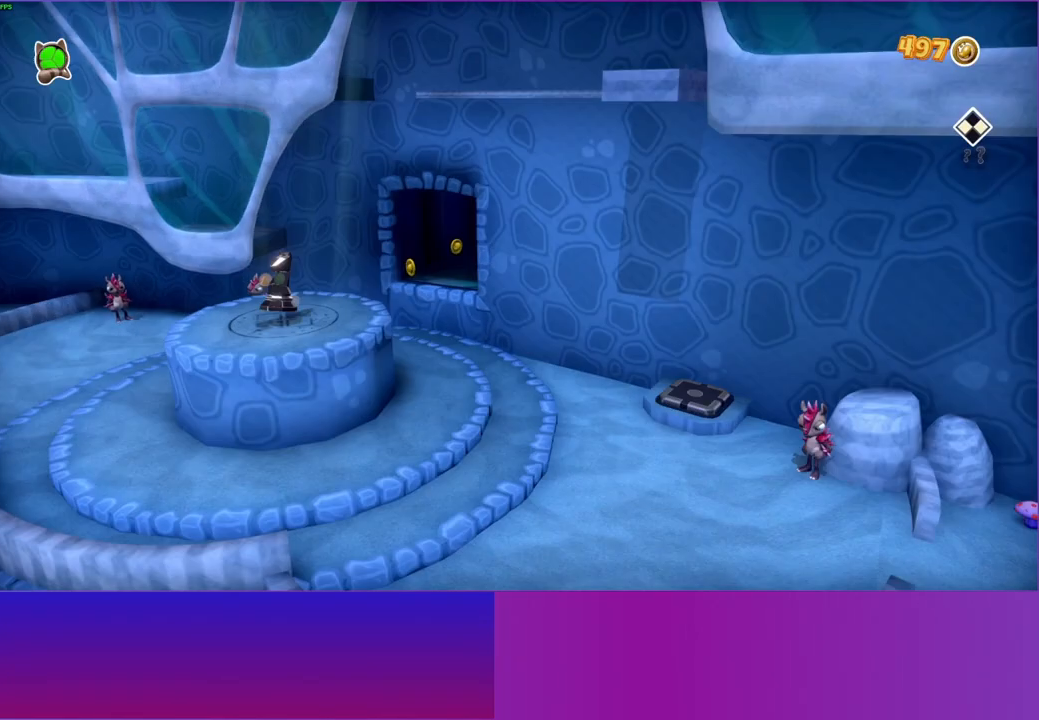
{"buttons": [], "left_stick": "down", "right_stick": "center", "events": [[100, "Y", "up"]]}
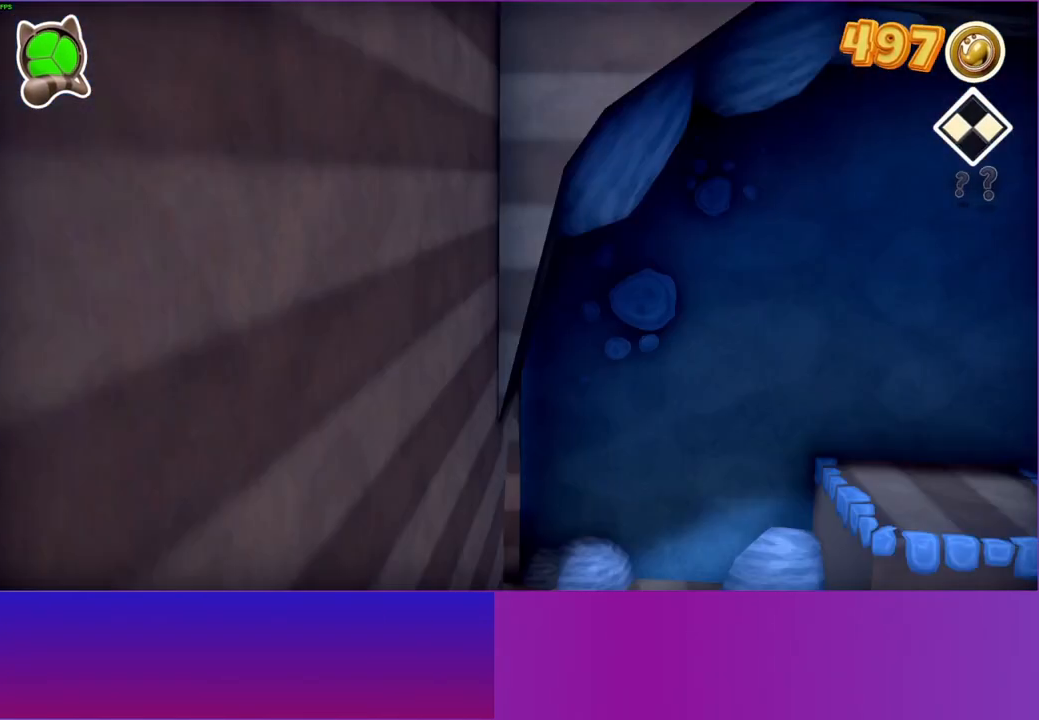
{"buttons": [], "left_stick": "left", "right_stick": "center", "events": [[17, "left_stick", "down-left"], [433, "left_stick", "left"]]}
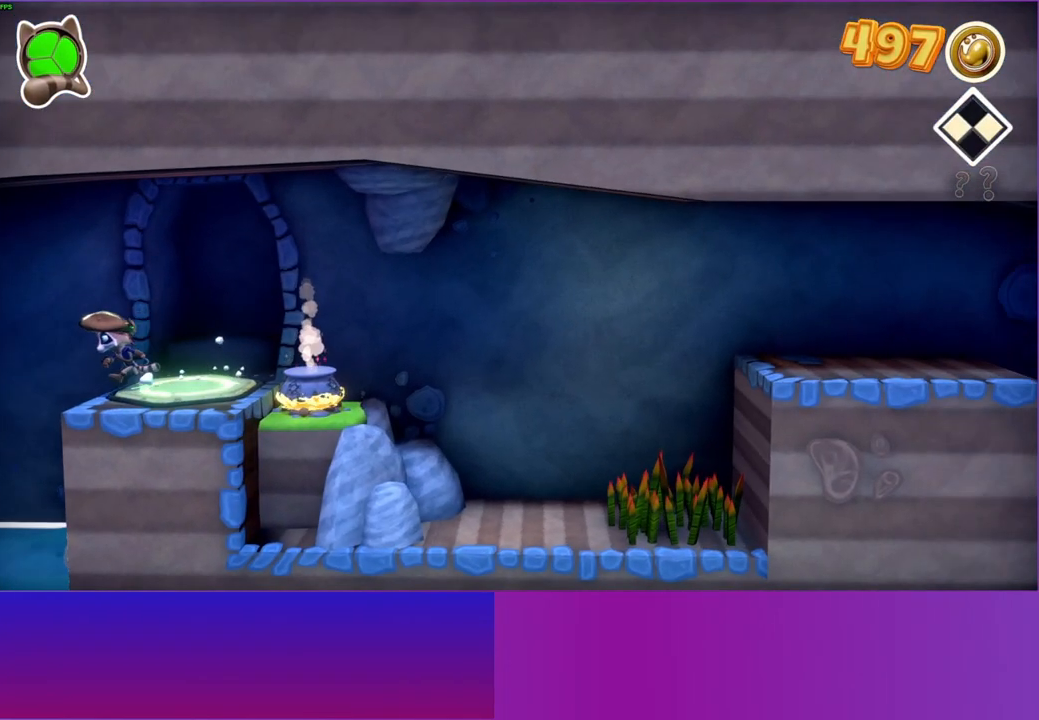
{"buttons": ["A"], "left_stick": "left", "right_stick": "center", "events": [[400, "A", "down"]]}